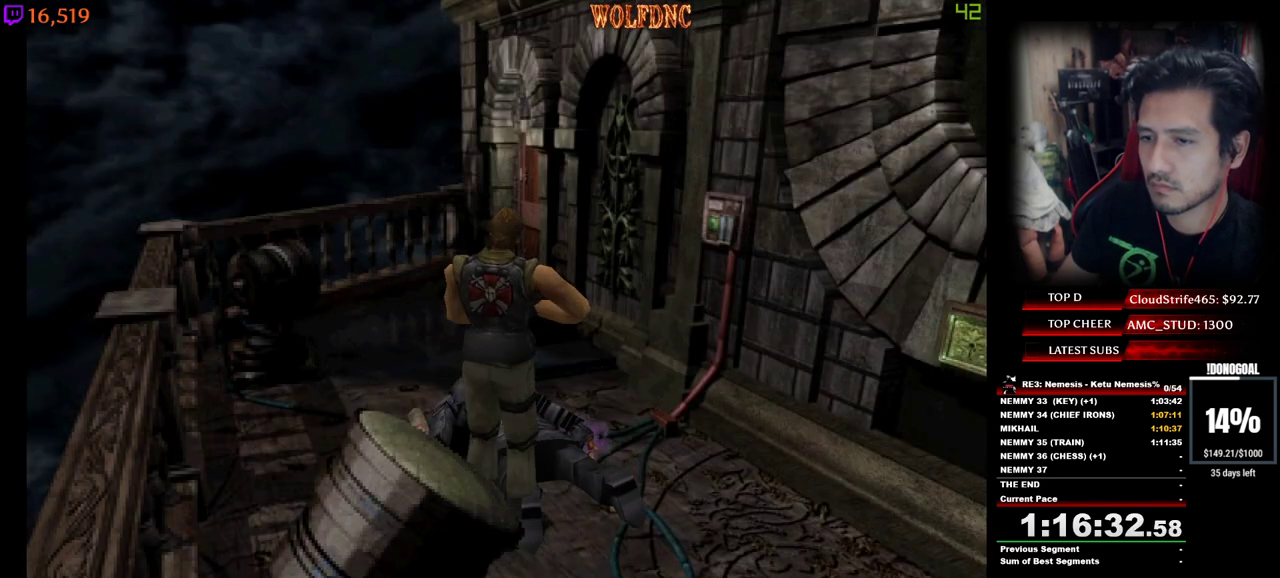
Gameplay with keyboard; each line is a JSON object with the keys held at the frame after it. "events" lists presses ("down") and releases ("up") of "a", "ctrl", "d", "e", "equals", "minus", "num0", "num2", "num4", "num5", "num6", "num8", "s", "shift", "space" and "w" between this image and that frame as [ms after this image, input, new state], when the widget could be followed in between. No other keys are recorded. Mouse input is not recorded.
{"keys": ["minus", "num2", "s"], "events": [[17, "s", "down"], [183, "num2", "down"], [217, "a", "up"], [350, "minus", "up"], [400, "minus", "down"], [450, "minus", "up"], [500, "minus", "down"]]}
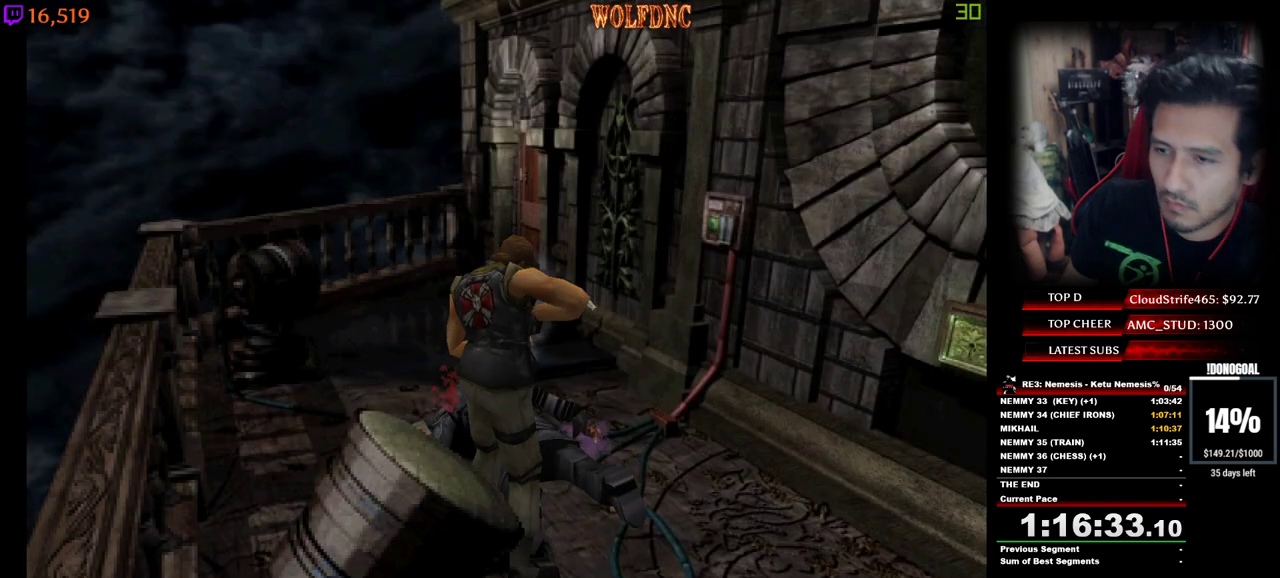
{"keys": ["num2", "s"], "events": [[33, "minus", "up"], [83, "minus", "down"], [467, "minus", "up"]]}
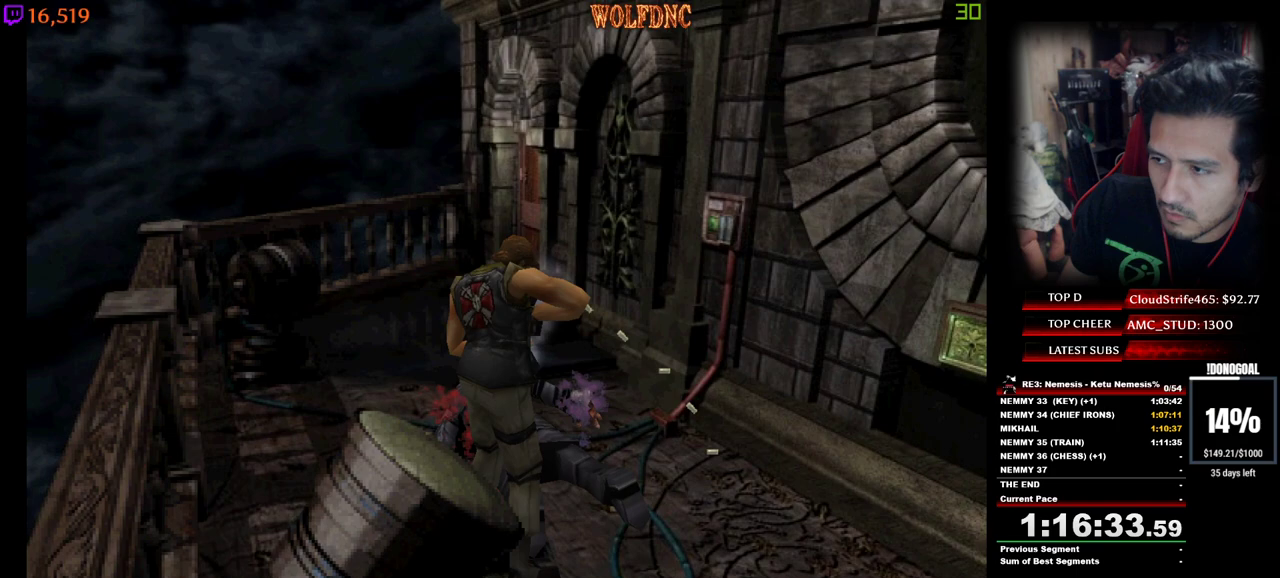
{"keys": ["minus", "num2", "s"], "events": [[17, "minus", "down"], [50, "minus", "up"], [100, "minus", "down"], [150, "minus", "up"], [200, "minus", "down"], [250, "minus", "up"], [300, "minus", "down"], [333, "minus", "up"], [383, "minus", "down"], [433, "minus", "up"], [483, "minus", "down"]]}
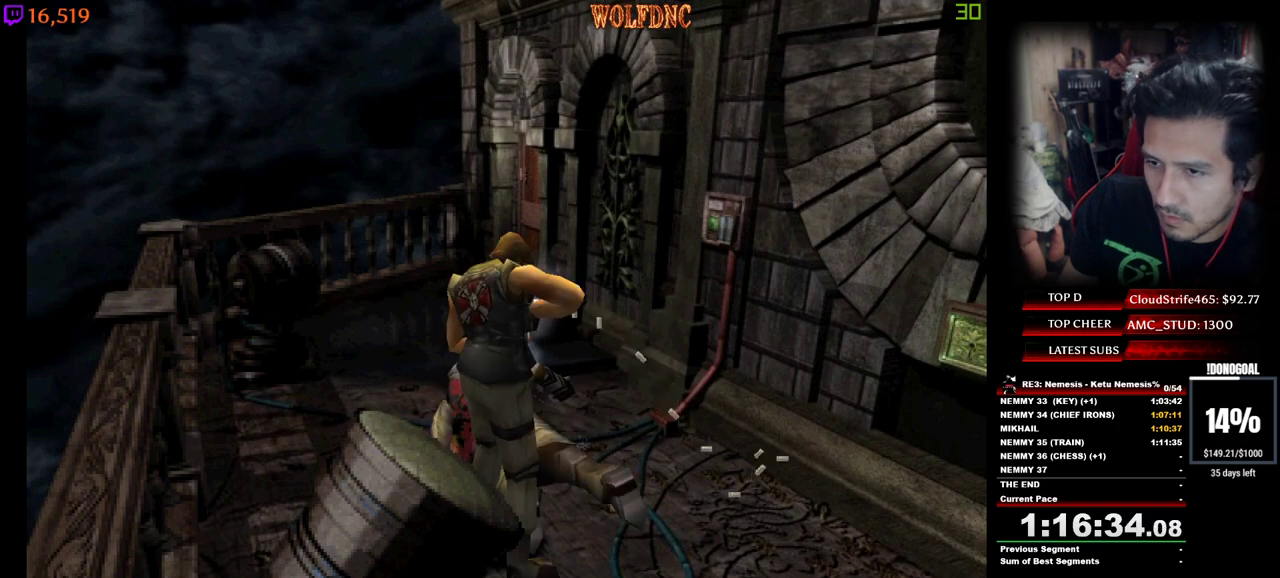
{"keys": ["minus", "num2"], "events": [[33, "minus", "up"], [67, "minus", "down"], [117, "minus", "up"], [167, "minus", "down"], [350, "s", "up"]]}
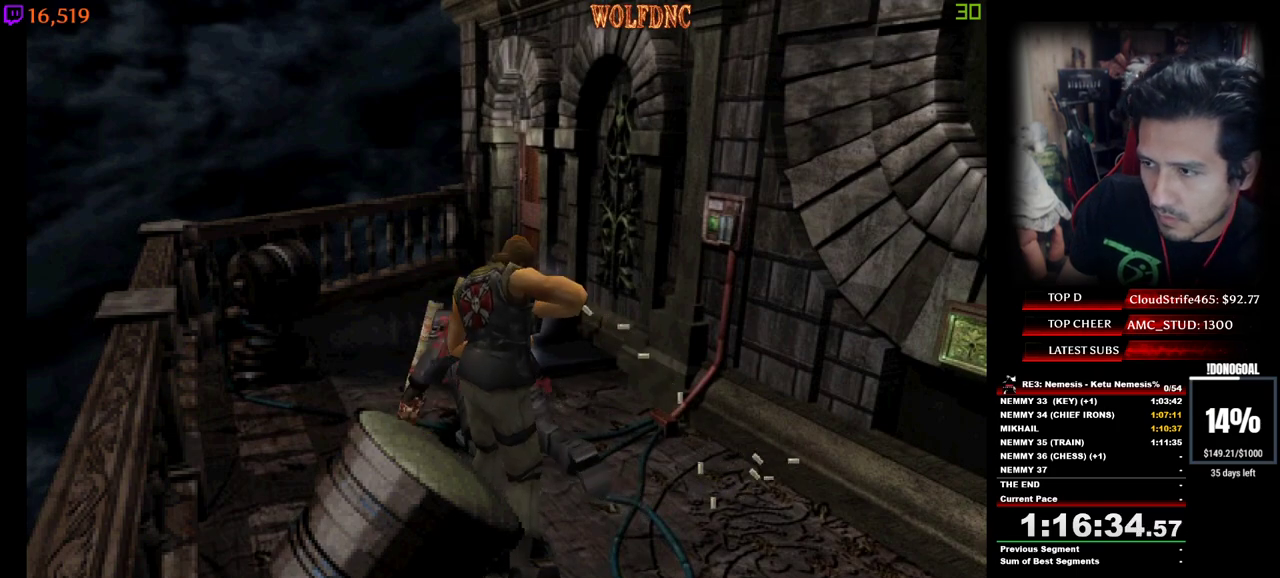
{"keys": ["minus", "num2"], "events": [[133, "minus", "up"], [183, "minus", "down"]]}
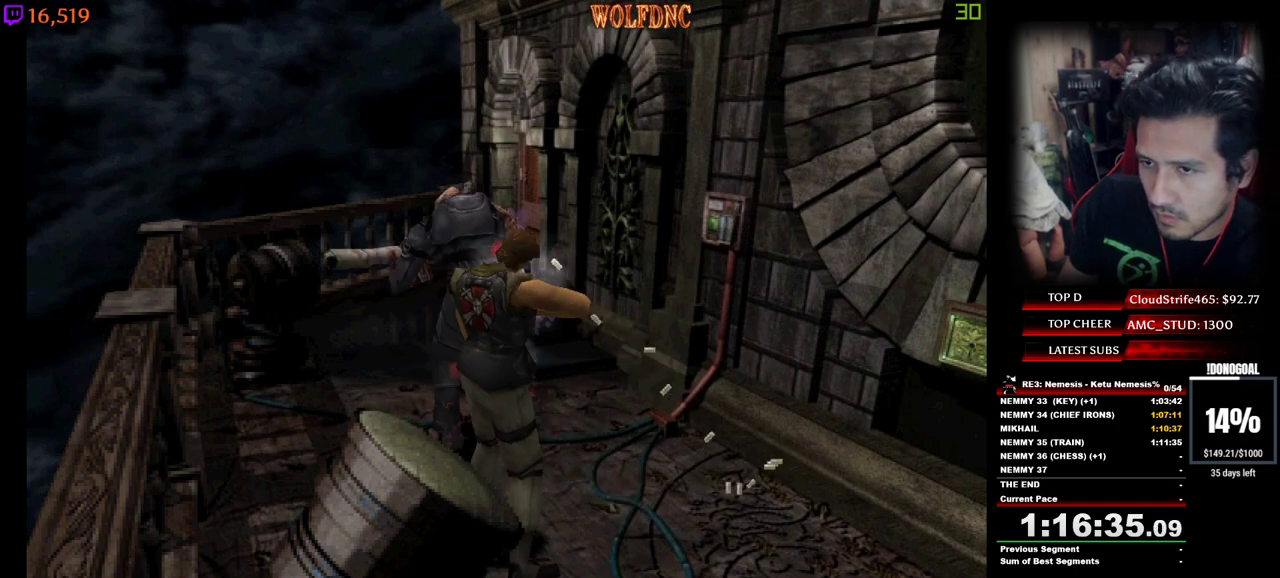
{"keys": ["num2"], "events": [[383, "minus", "up"], [433, "minus", "down"], [483, "minus", "up"]]}
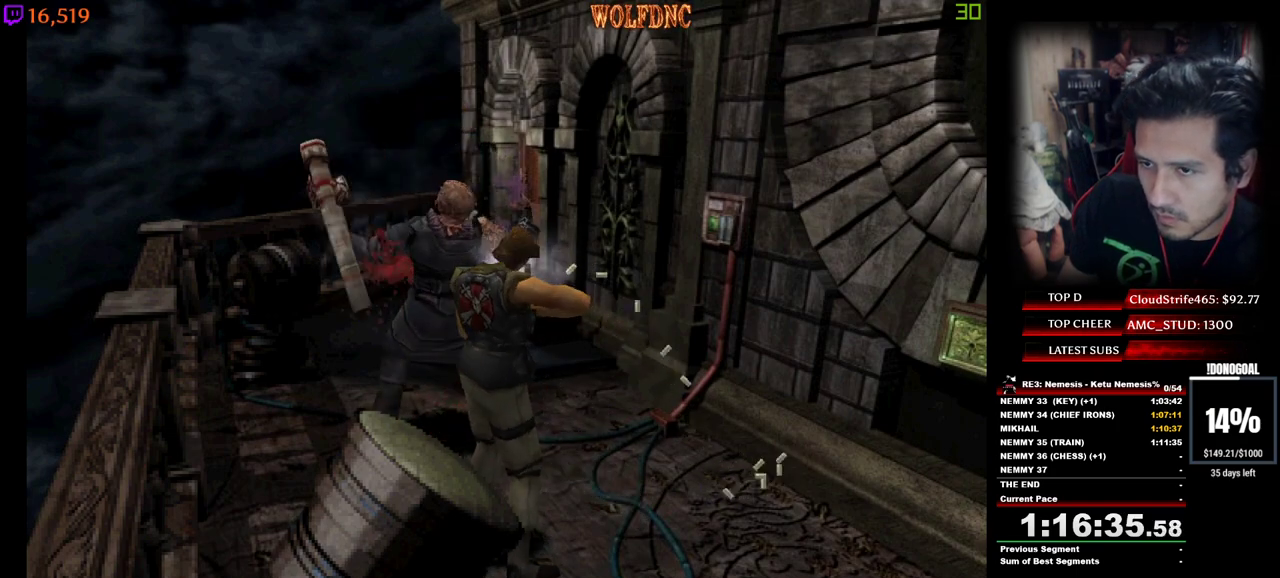
{"keys": ["minus", "num2"], "events": [[33, "minus", "down"], [67, "minus", "up"], [117, "minus", "down"], [167, "minus", "up"], [217, "minus", "down"], [267, "minus", "up"], [300, "minus", "down"], [350, "minus", "up"], [400, "minus", "down"], [450, "minus", "up"], [500, "minus", "down"]]}
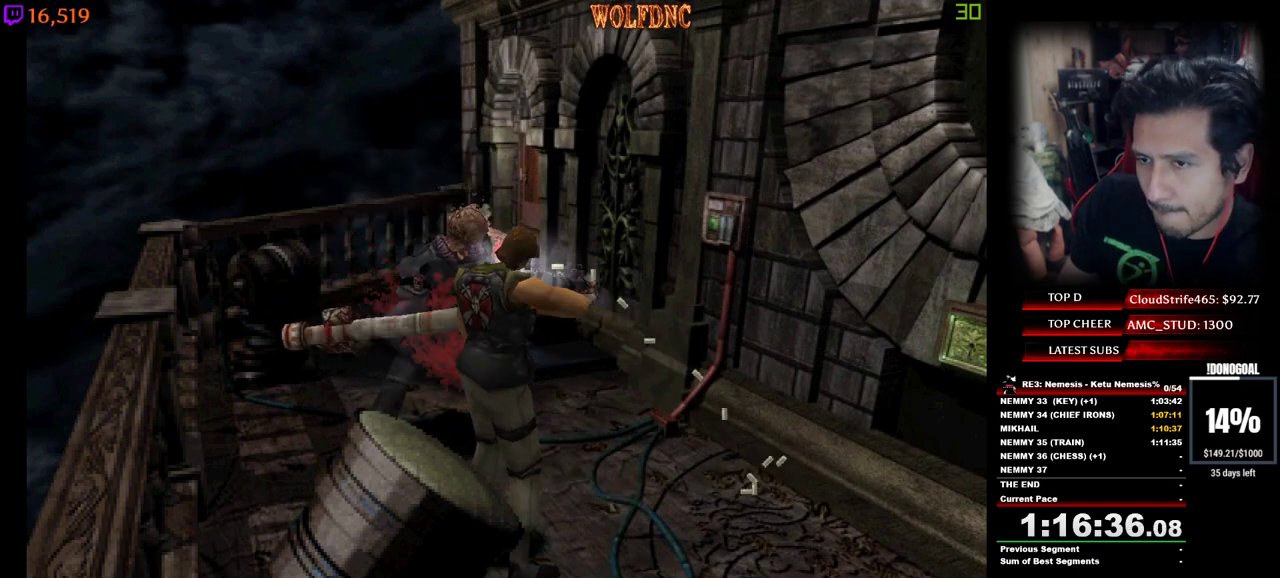
{"keys": ["minus", "num2"], "events": [[33, "minus", "up"], [83, "minus", "down"], [133, "minus", "up"], [183, "minus", "down"], [233, "minus", "up"], [283, "minus", "down"], [317, "minus", "up"], [367, "minus", "down"], [417, "minus", "up"], [467, "minus", "down"]]}
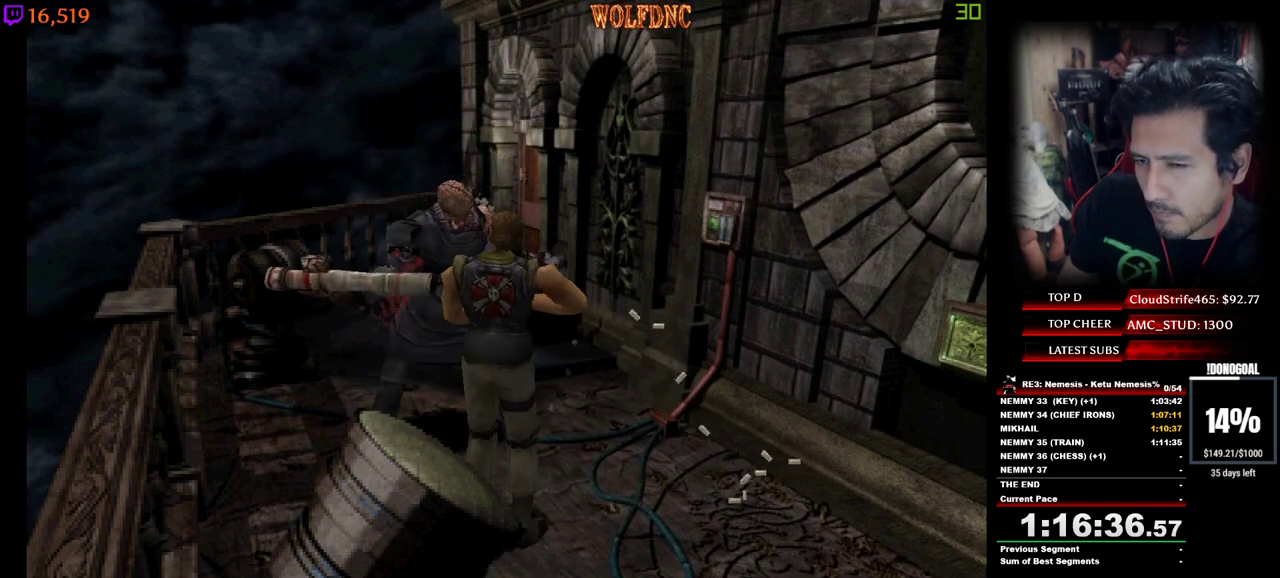
{"keys": ["minus", "num2", "s"], "events": [[17, "minus", "up"], [50, "minus", "down"], [100, "minus", "up"], [150, "minus", "down"], [200, "s", "down"]]}
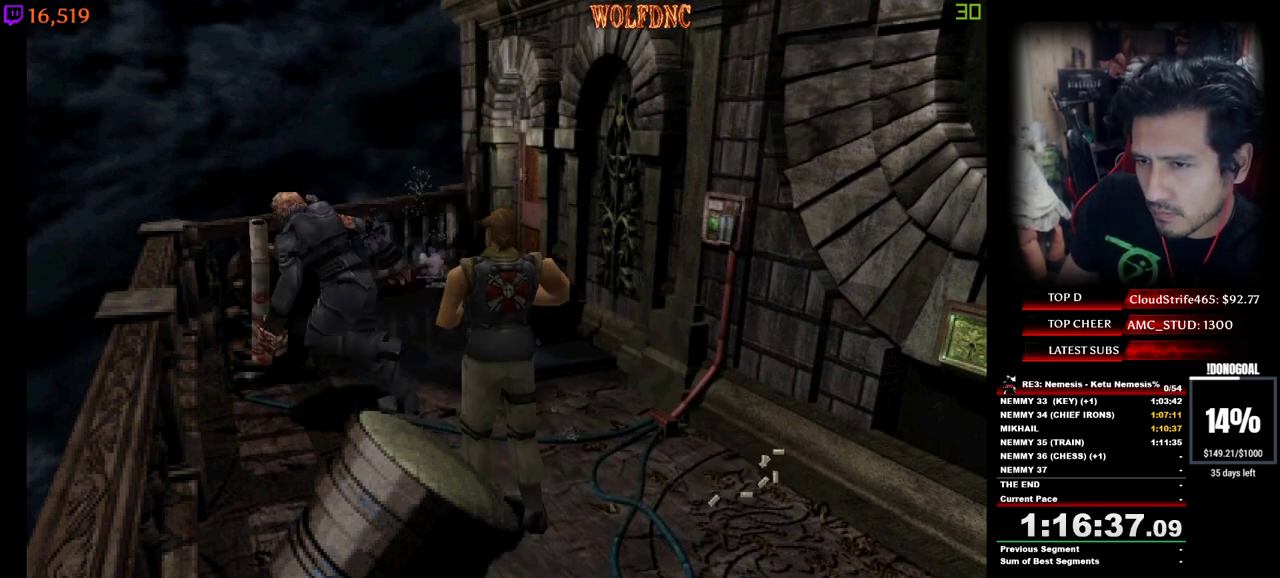
{"keys": ["minus", "num2"], "events": [[67, "s", "up"], [267, "minus", "up"], [300, "minus", "down"], [450, "minus", "up"], [500, "minus", "down"]]}
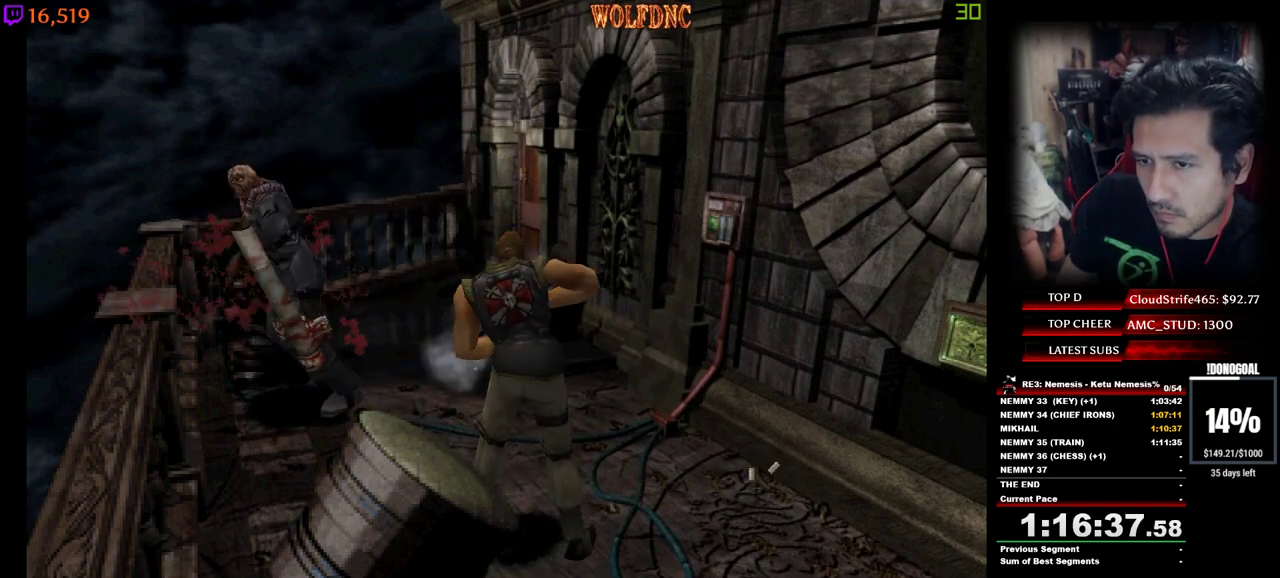
{"keys": ["minus", "num2"], "events": [[133, "minus", "up"], [183, "minus", "down"]]}
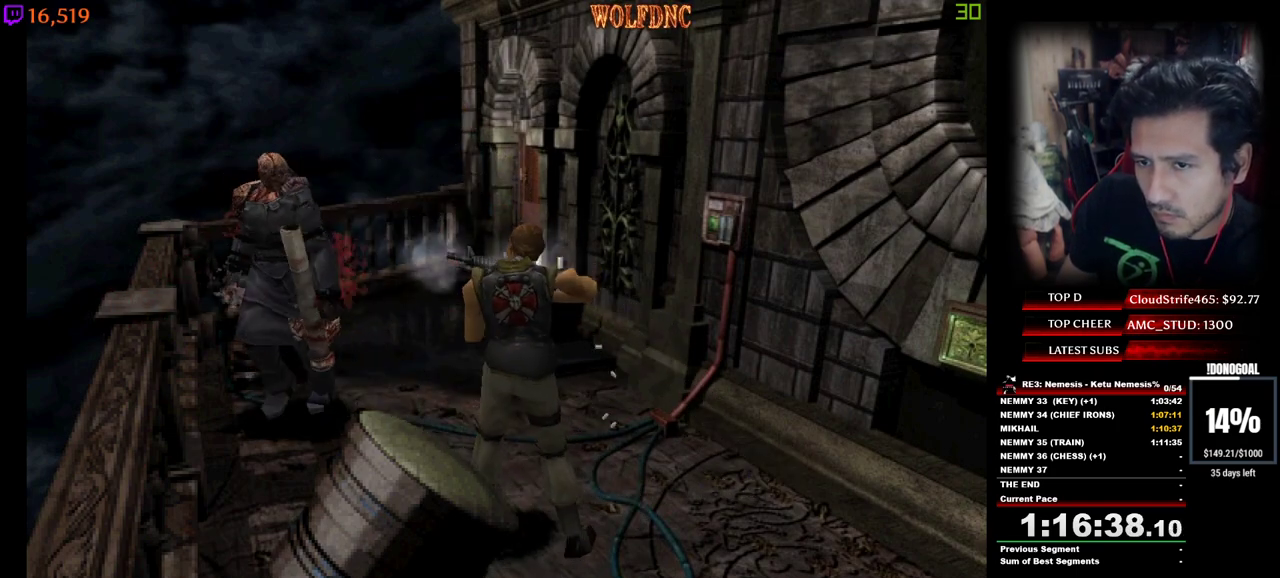
{"keys": ["num2"], "events": [[200, "minus", "up"], [250, "minus", "down"], [483, "minus", "up"]]}
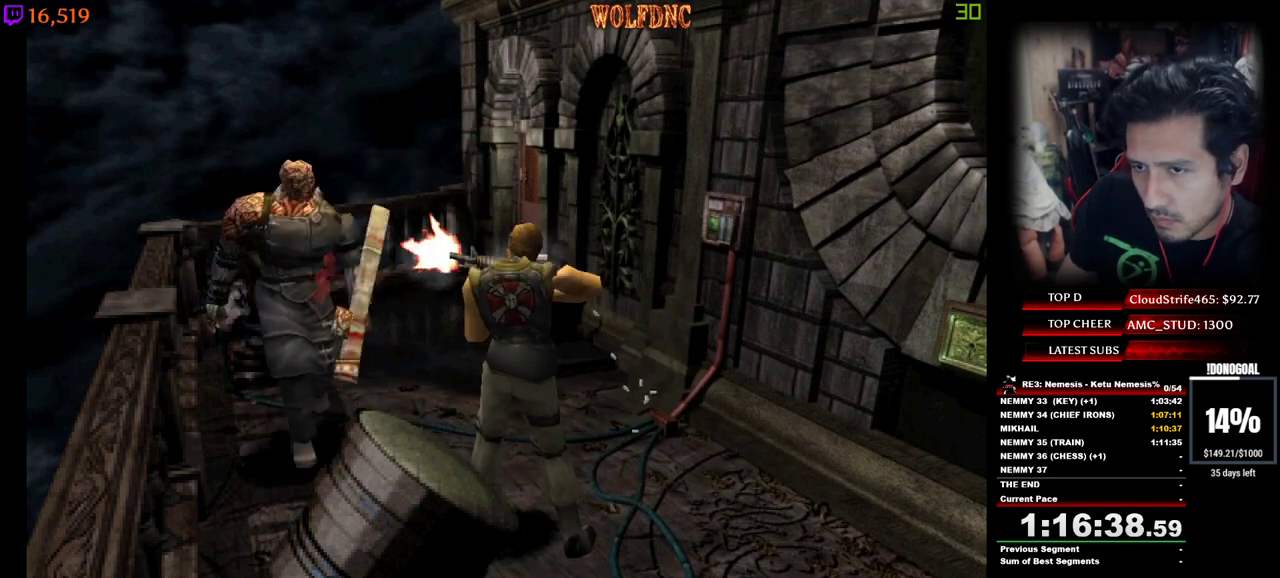
{"keys": ["minus", "num2"], "events": [[33, "minus", "down"], [267, "minus", "up"], [300, "minus", "down"]]}
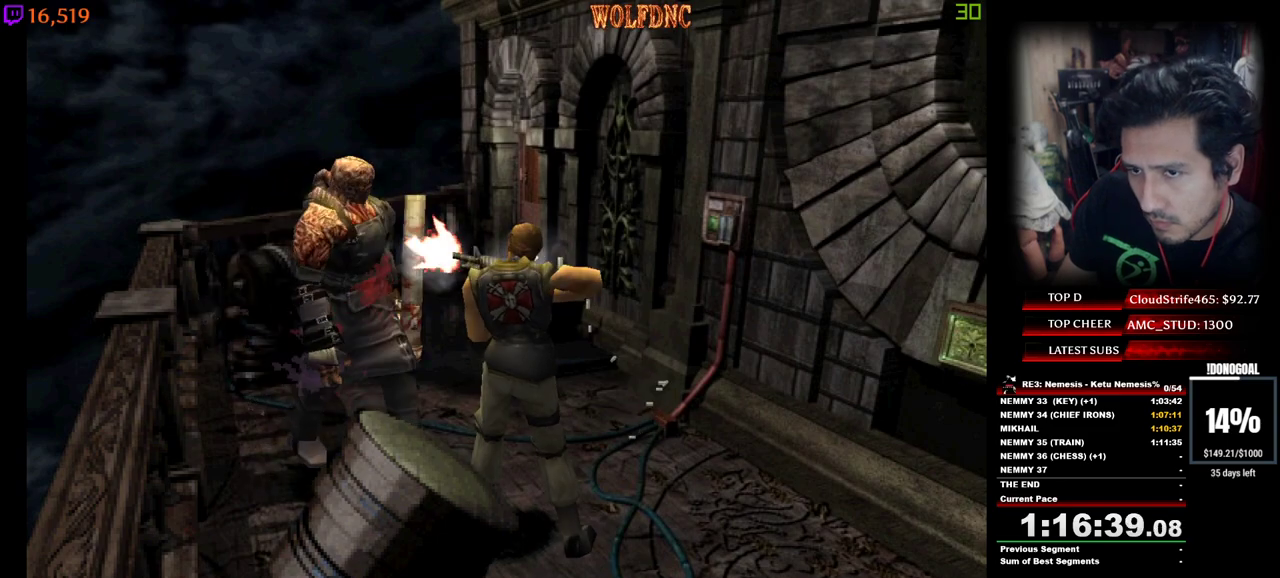
{"keys": ["num2"], "events": [[83, "minus", "up"], [133, "minus", "down"], [183, "minus", "up"], [233, "minus", "down"], [283, "minus", "up"], [317, "minus", "down"], [367, "minus", "up"], [417, "minus", "down"], [467, "minus", "up"]]}
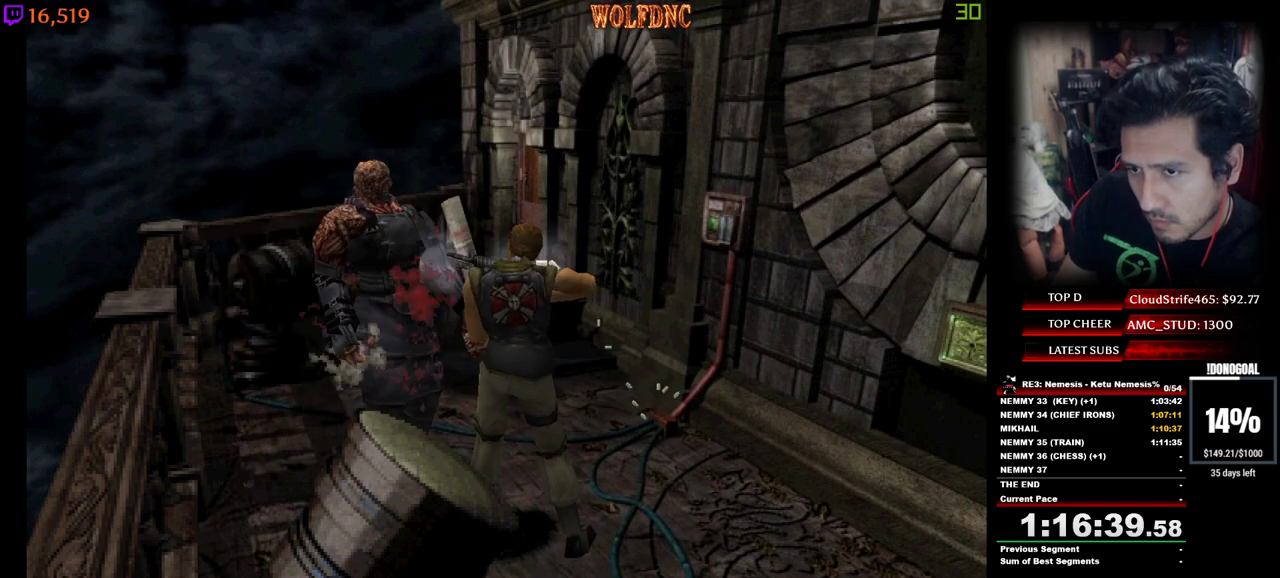
{"keys": ["minus", "num2", "s"], "events": [[17, "minus", "down"], [50, "minus", "up"], [150, "minus", "down"], [250, "minus", "up"], [300, "minus", "down"], [433, "s", "down"]]}
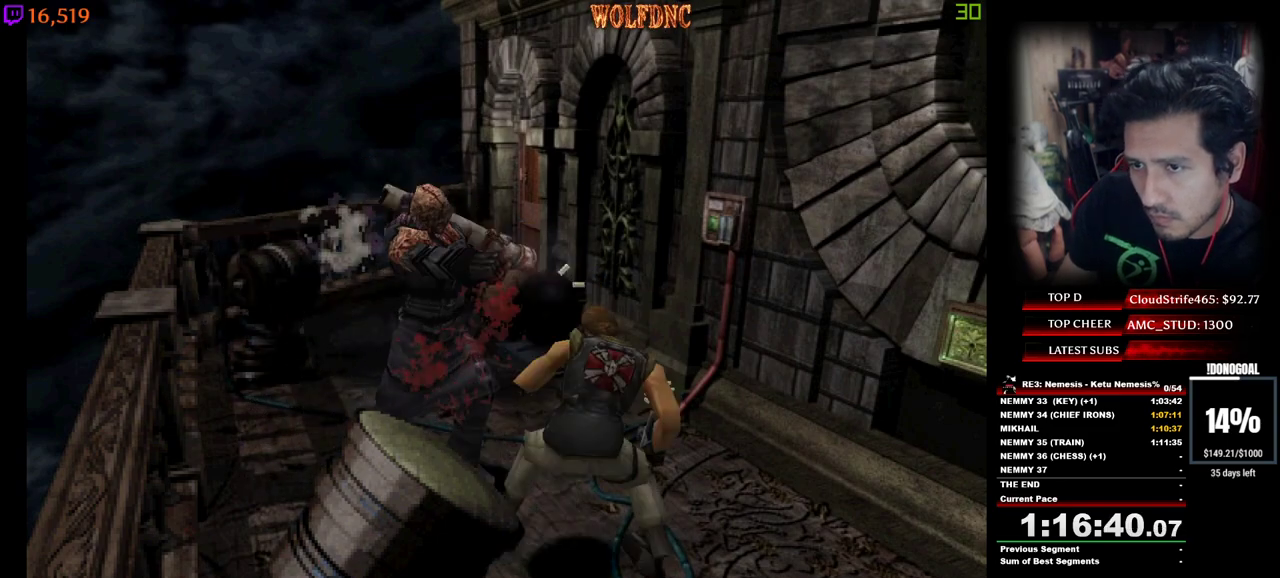
{"keys": ["minus", "num2", "s"], "events": []}
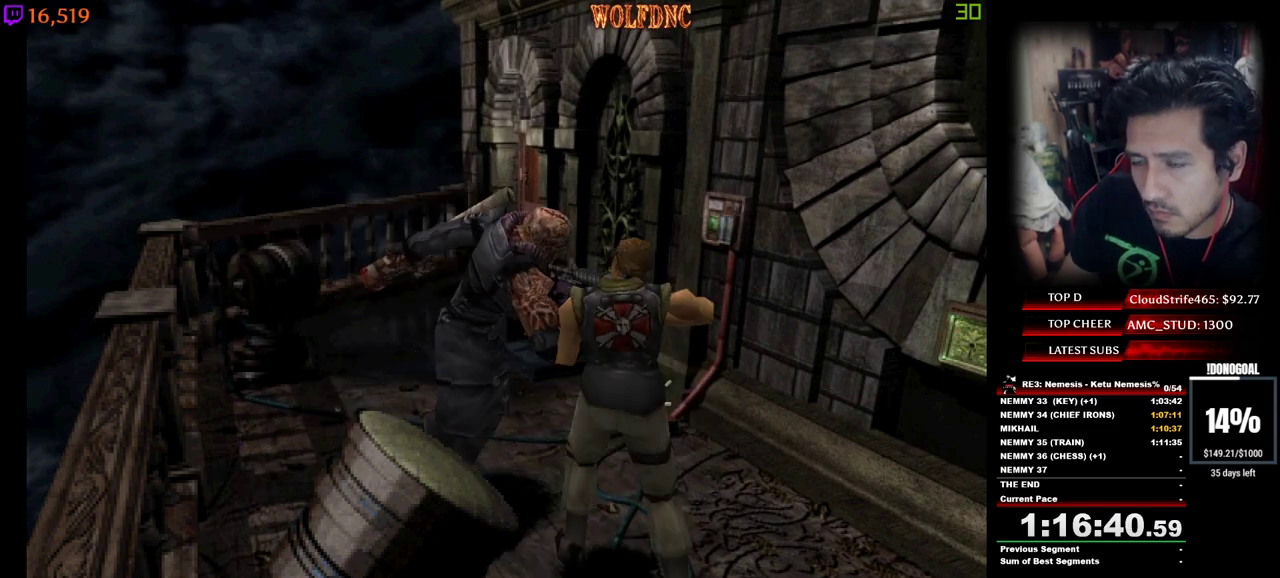
{"keys": ["minus", "num2"], "events": [[133, "minus", "up"], [133, "s", "up"], [183, "minus", "down"], [233, "minus", "up"], [283, "minus", "down"]]}
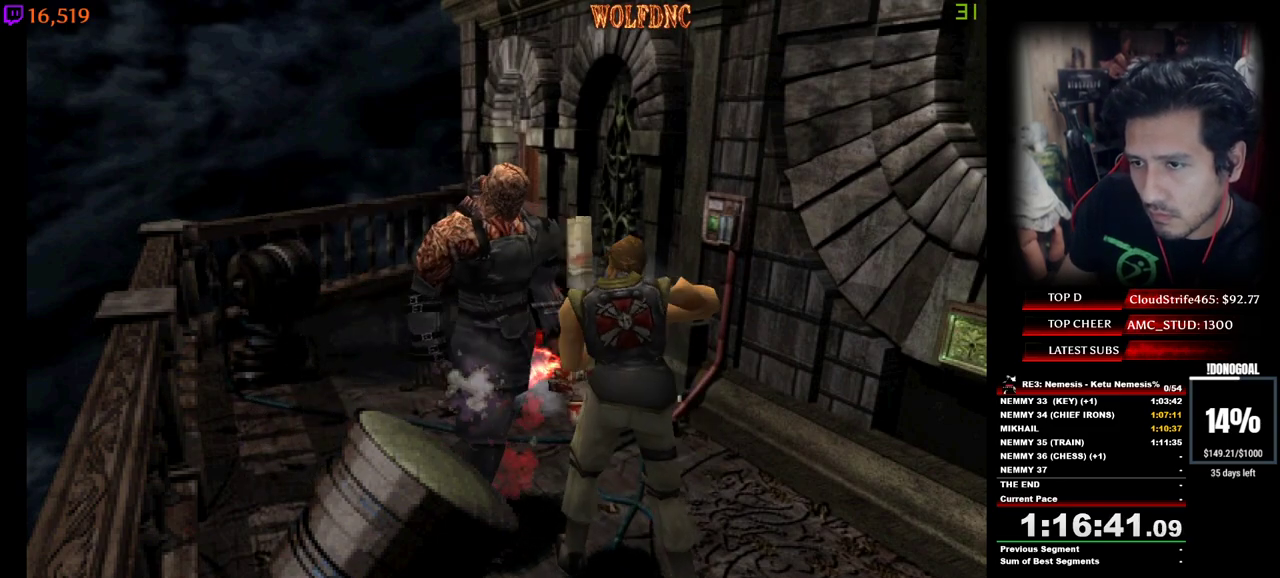
{"keys": ["minus", "num2"], "events": []}
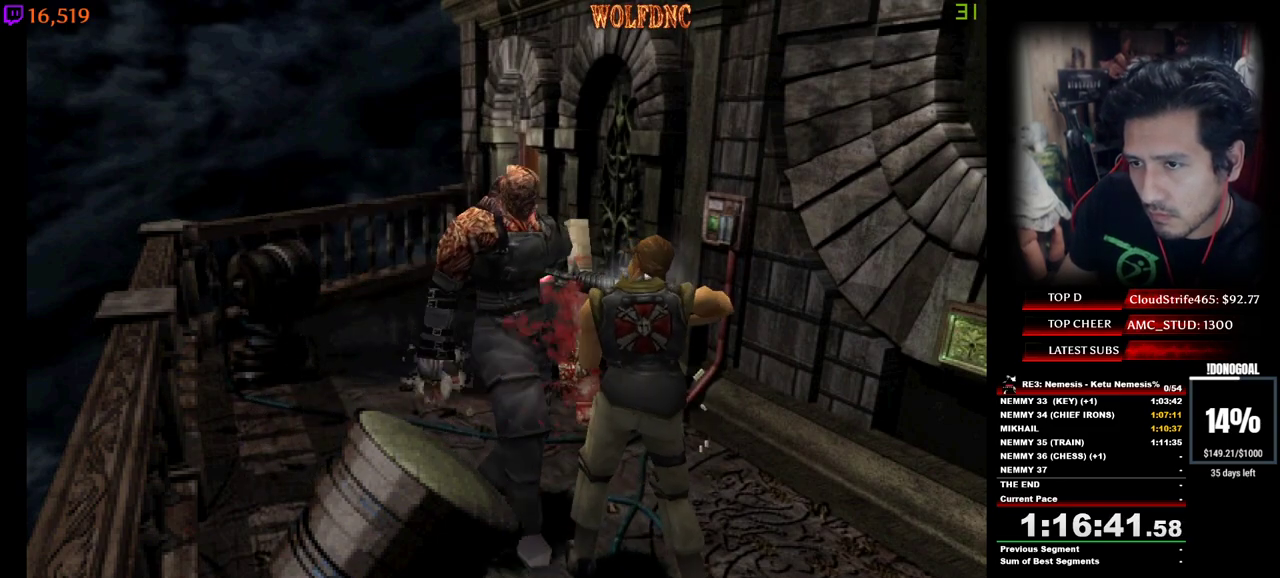
{"keys": ["minus", "num2"], "events": [[267, "minus", "up"], [317, "minus", "down"]]}
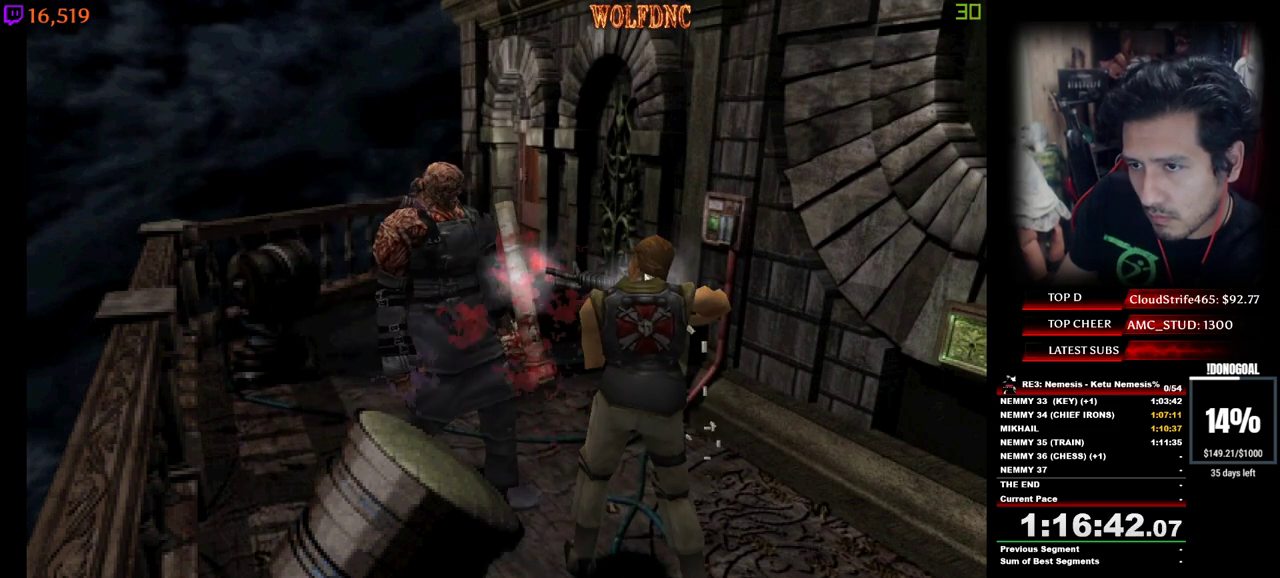
{"keys": ["minus", "num2"], "events": []}
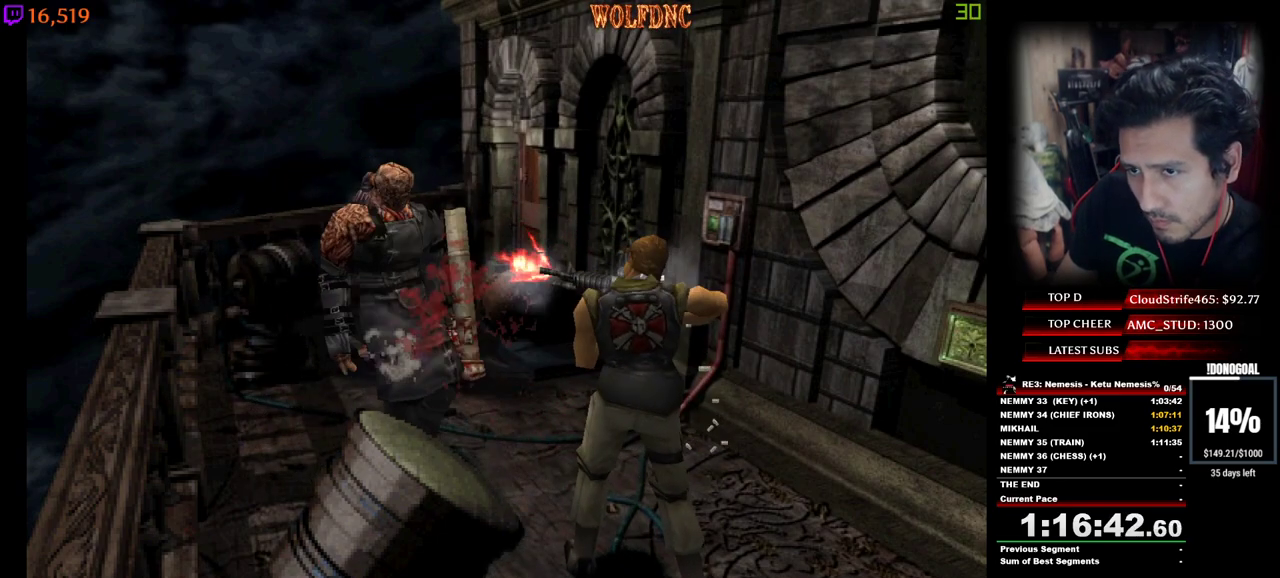
{"keys": ["minus", "num2"], "events": [[283, "minus", "up"], [333, "minus", "down"]]}
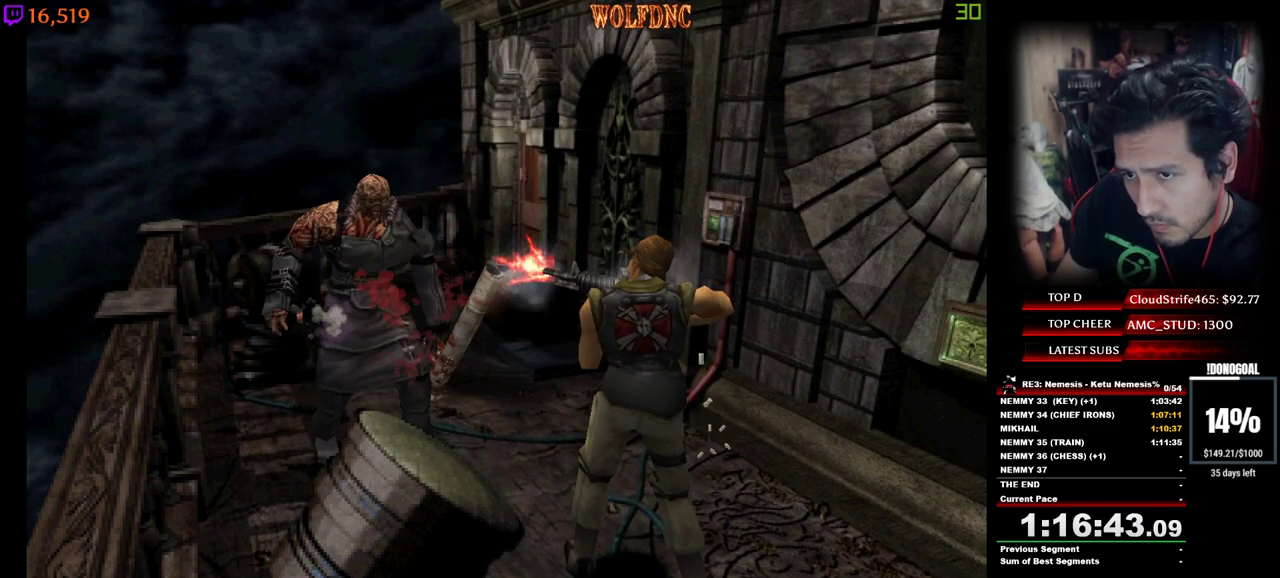
{"keys": ["num2"], "events": [[450, "minus", "up"]]}
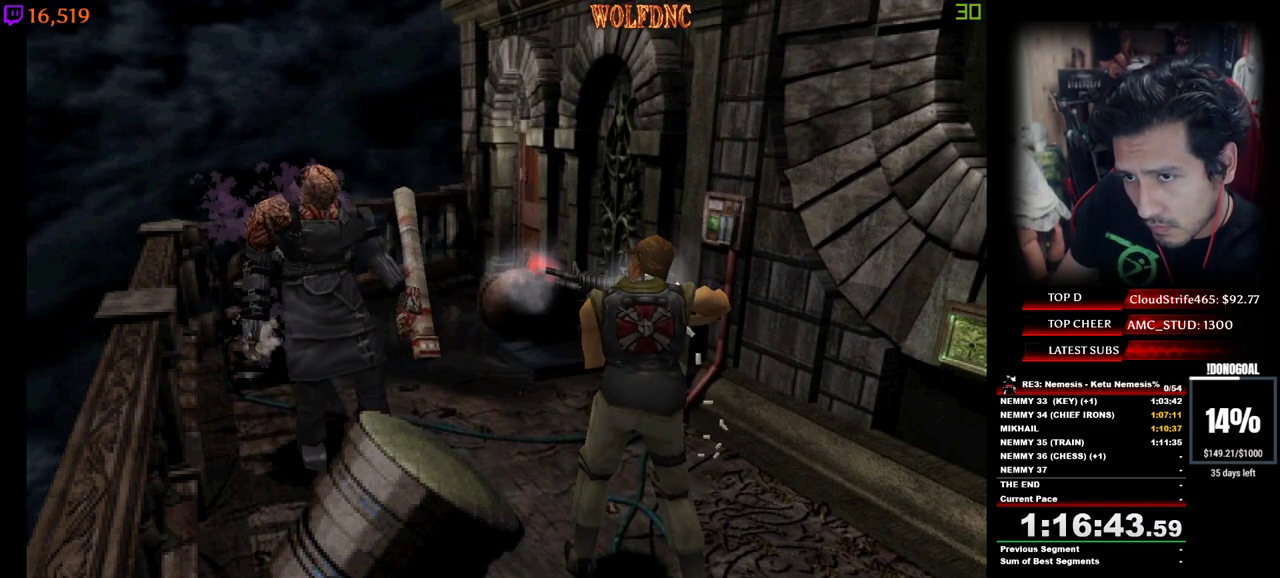
{"keys": [], "events": [[50, "num2", "up"]]}
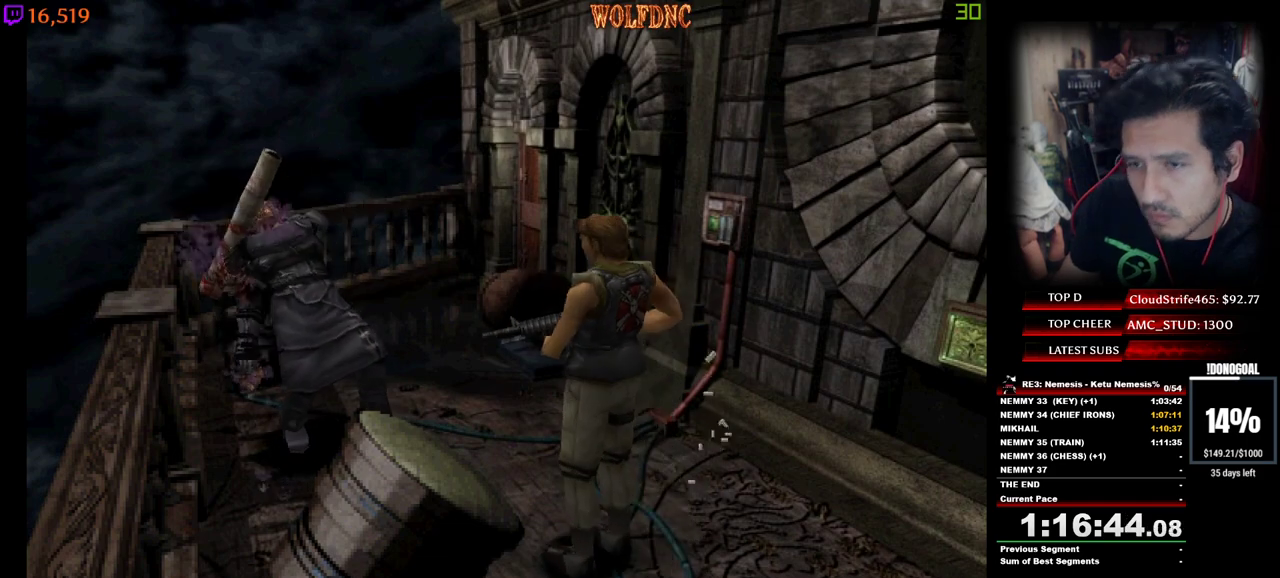
{"keys": ["d", "num4", "w"], "events": [[383, "num4", "down"], [383, "w", "down"], [483, "d", "down"]]}
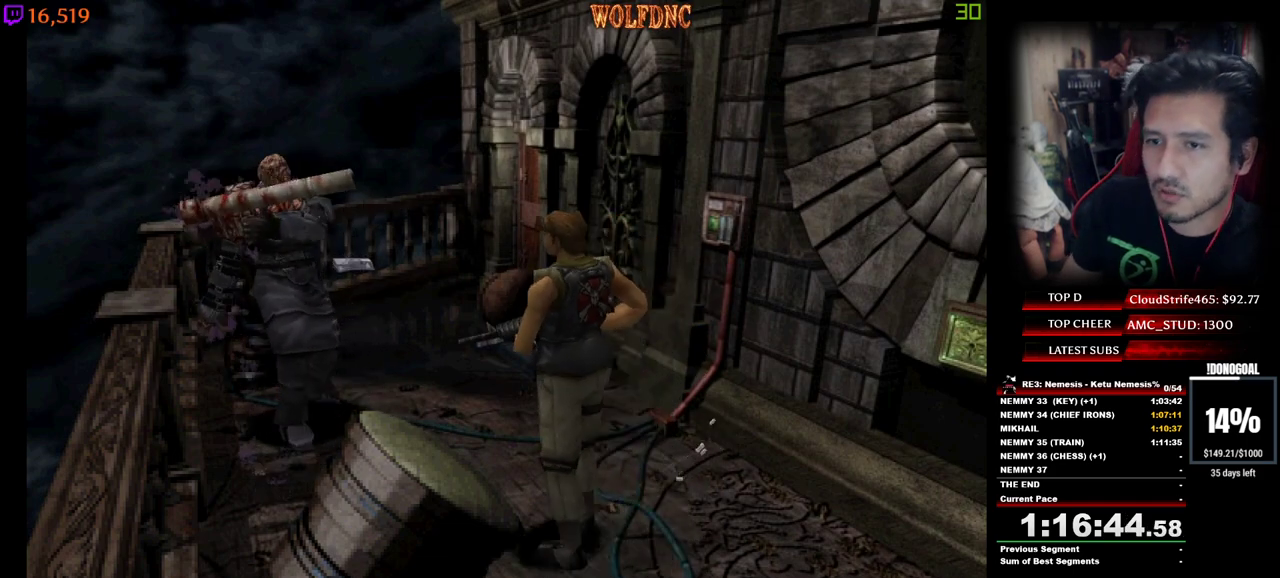
{"keys": ["num4", "w"], "events": [[167, "d", "up"]]}
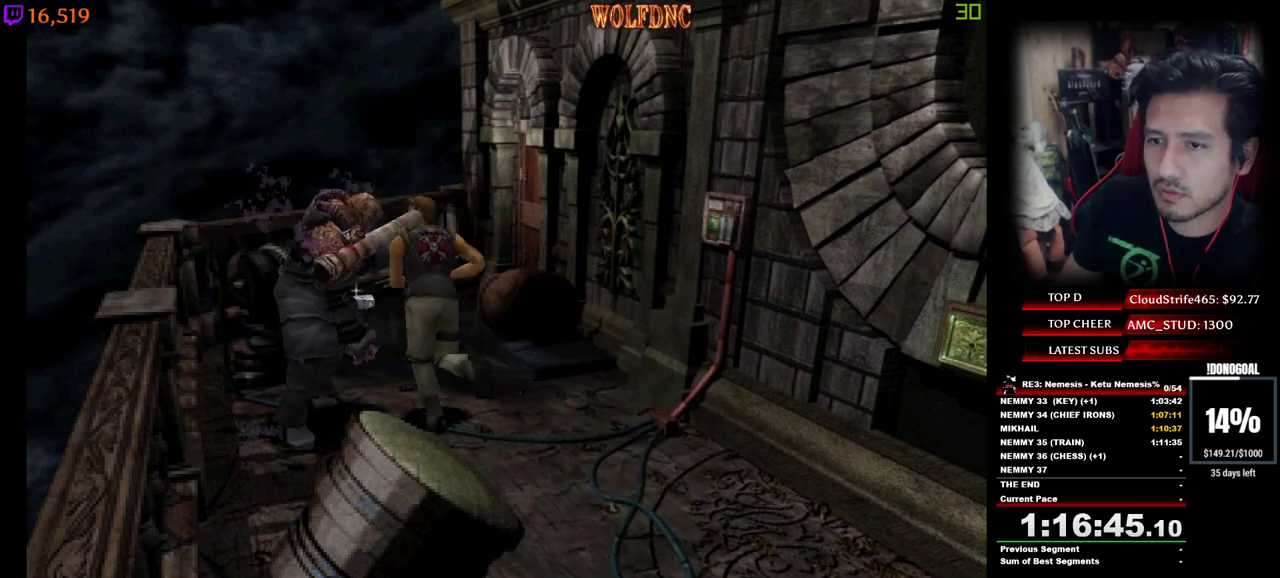
{"keys": ["num4", "w"], "events": [[50, "d", "down"], [83, "d", "up"]]}
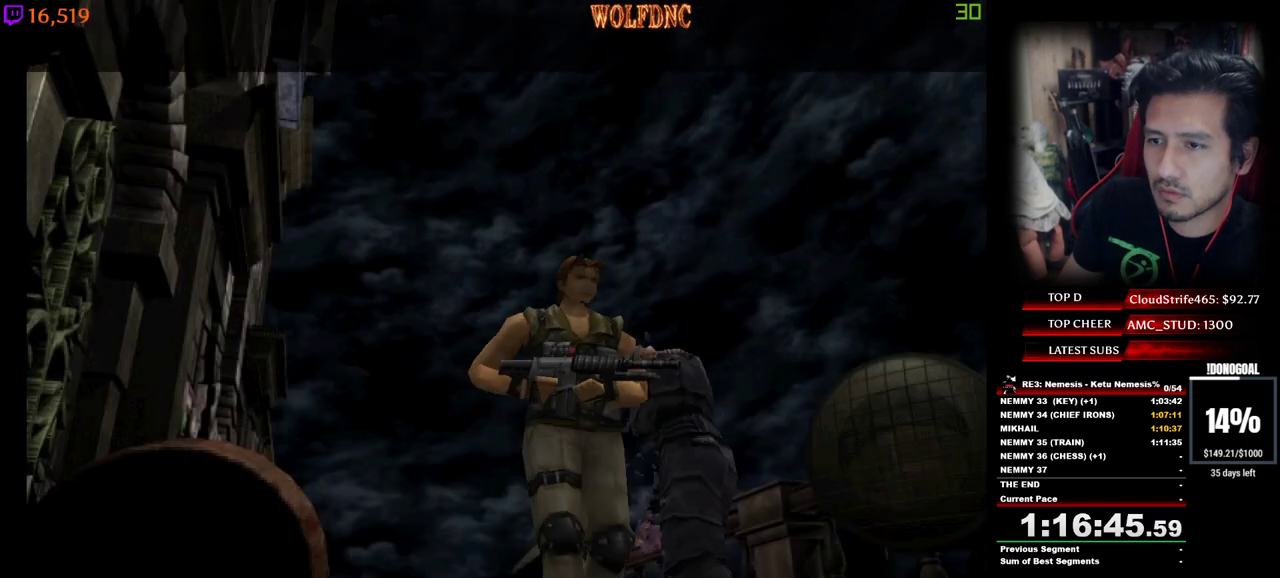
{"keys": [], "events": [[17, "num2", "down"], [150, "num2", "up"], [250, "num4", "up"], [300, "w", "up"]]}
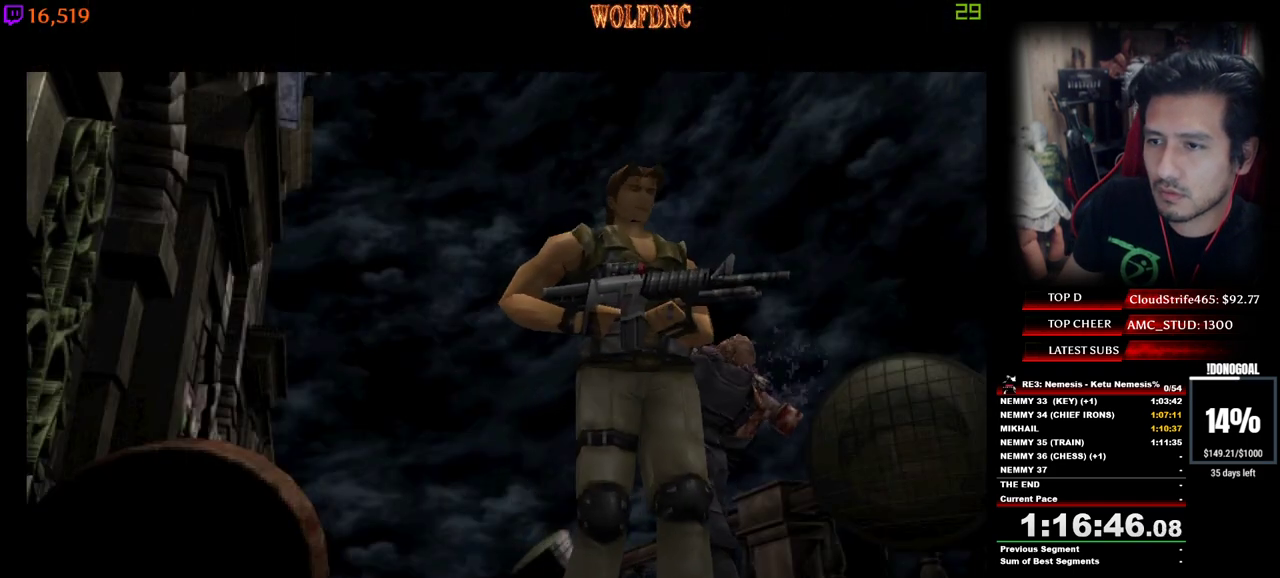
{"keys": [], "events": [[267, "space", "down"], [350, "space", "up"]]}